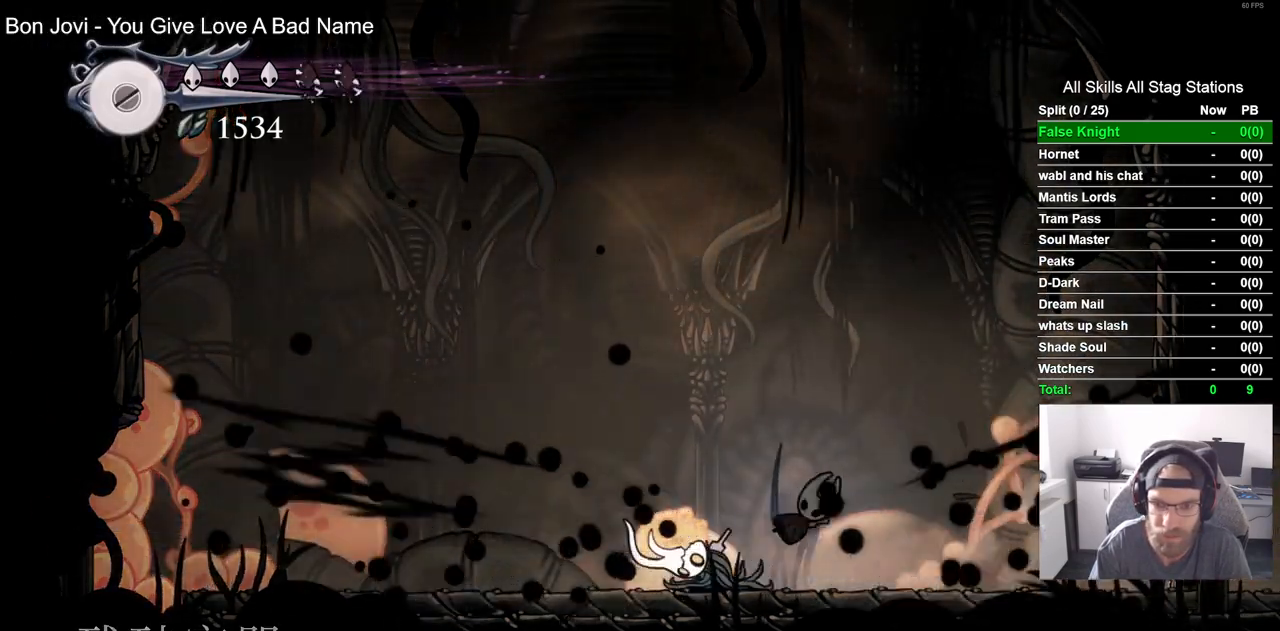
Gameplay with a controller (PlayStation layout); each line is a JSON object with the inputs held at the frame after it. "events" lists button and stick changes between this image and that frame as [ms after this image, input, new state], when the widget could be followed in between. Not read: DPAD_RIGHT.
{"buttons": [], "left_stick": "center", "right_stick": "center", "events": [[350, "DPAD_LEFT", "down"], [400, "DPAD_LEFT", "up"]]}
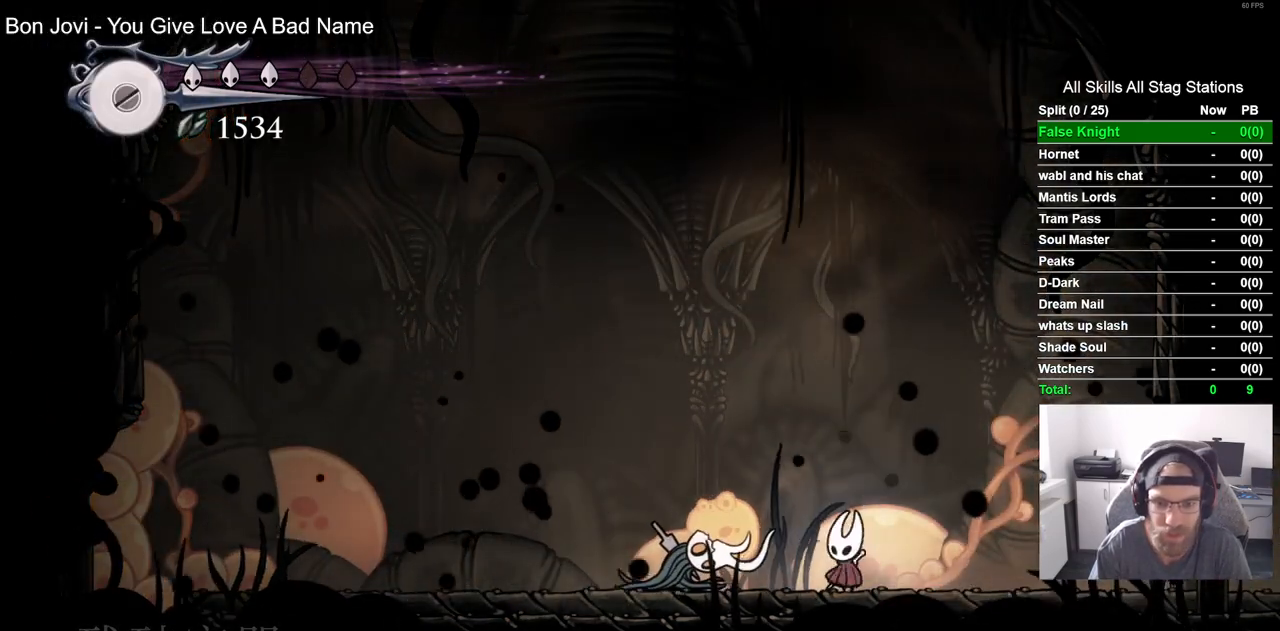
{"buttons": ["SQUARE", "DPAD_LEFT"], "left_stick": "center", "right_stick": "center", "events": [[417, "SQUARE", "down"], [467, "DPAD_LEFT", "down"]]}
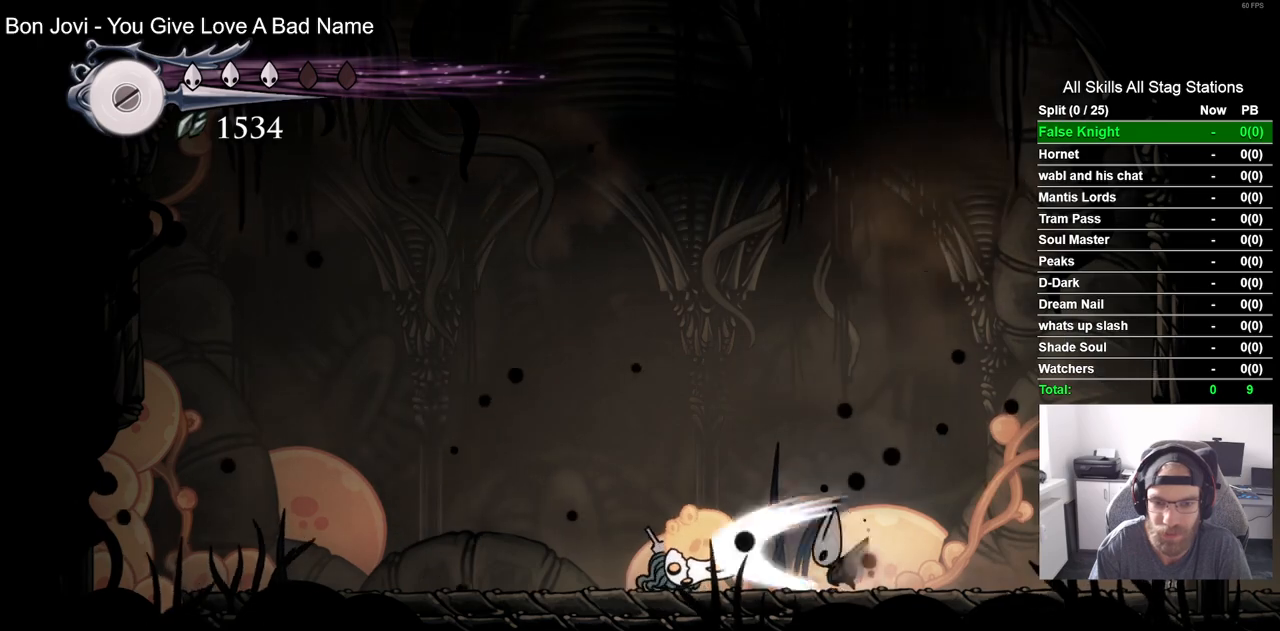
{"buttons": ["DPAD_LEFT"], "left_stick": "center", "right_stick": "center", "events": [[83, "SQUARE", "up"], [333, "DPAD_LEFT", "up"], [467, "DPAD_LEFT", "down"]]}
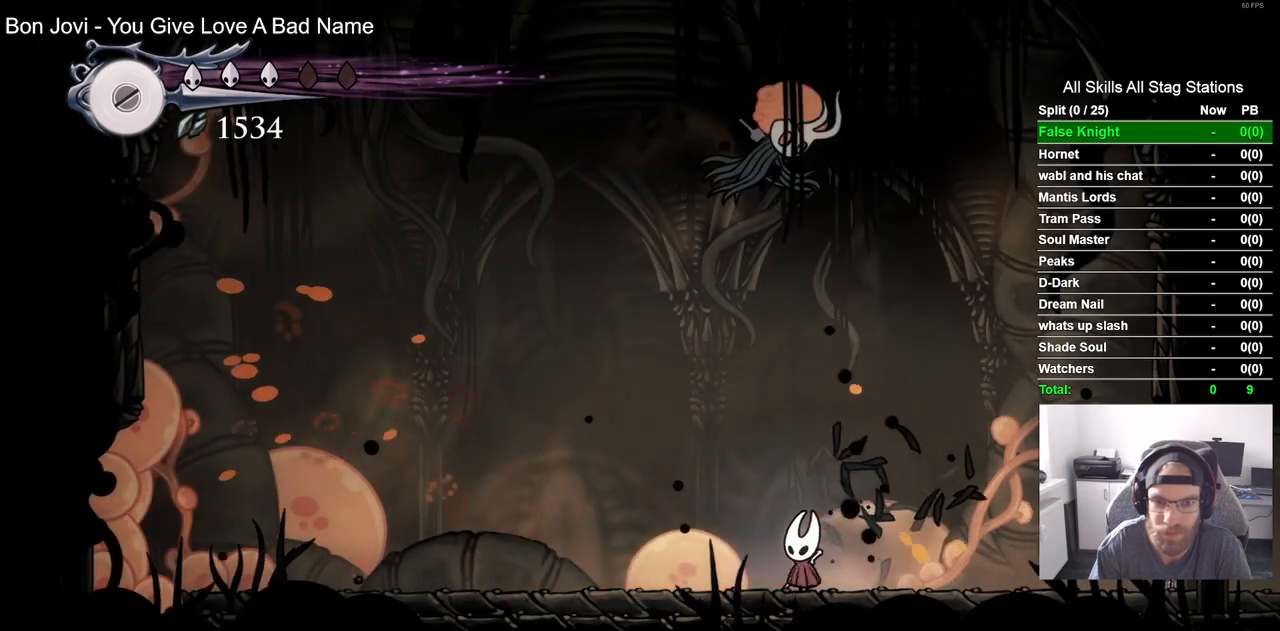
{"buttons": [], "left_stick": "center", "right_stick": "center", "events": [[50, "R2", "down"], [150, "DPAD_LEFT", "up"], [250, "R2", "up"]]}
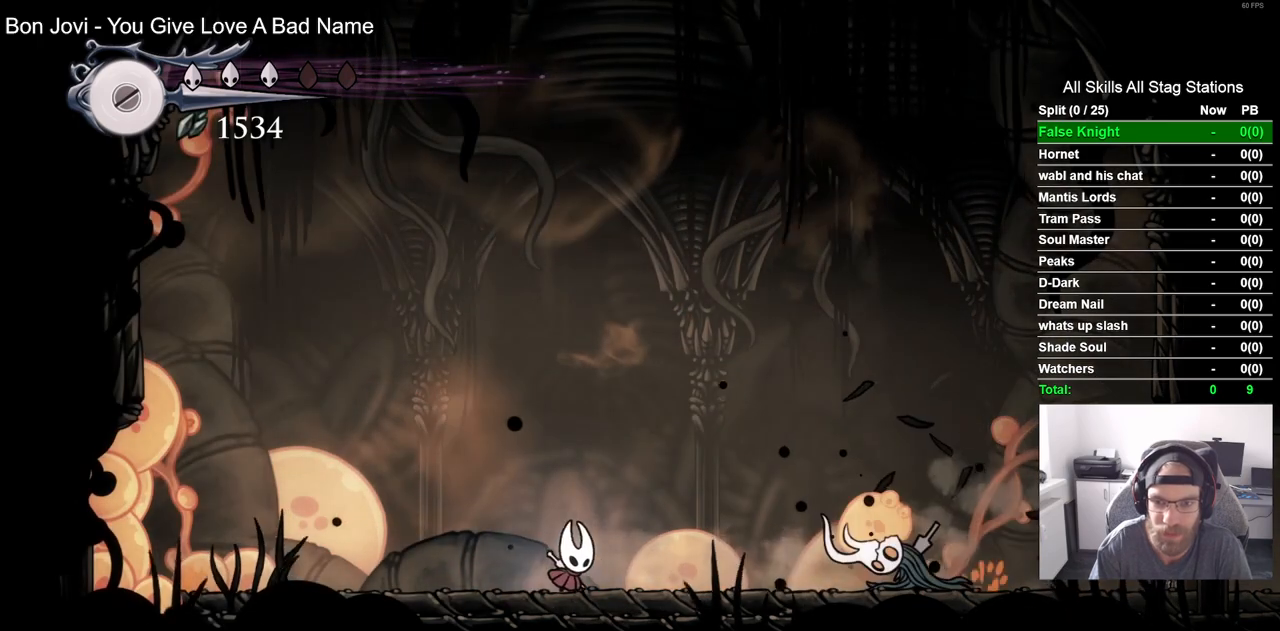
{"buttons": ["SQUARE"], "left_stick": "center", "right_stick": "center", "events": [[367, "SQUARE", "down"]]}
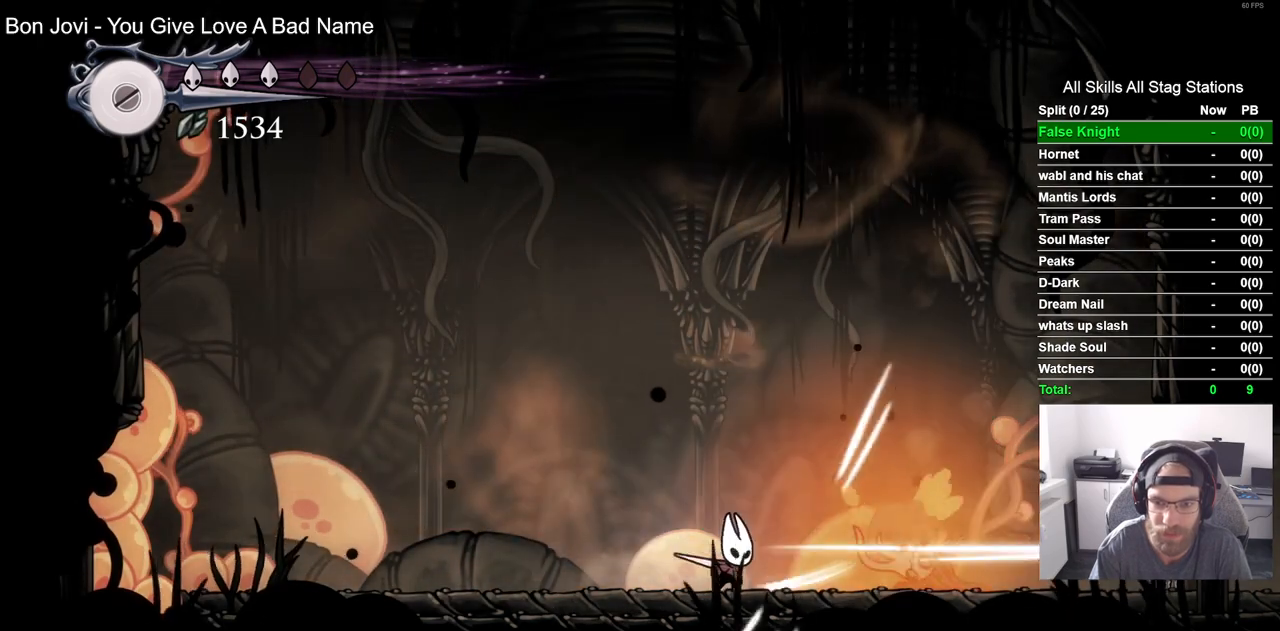
{"buttons": [], "left_stick": "center", "right_stick": "center", "events": [[67, "SQUARE", "up"]]}
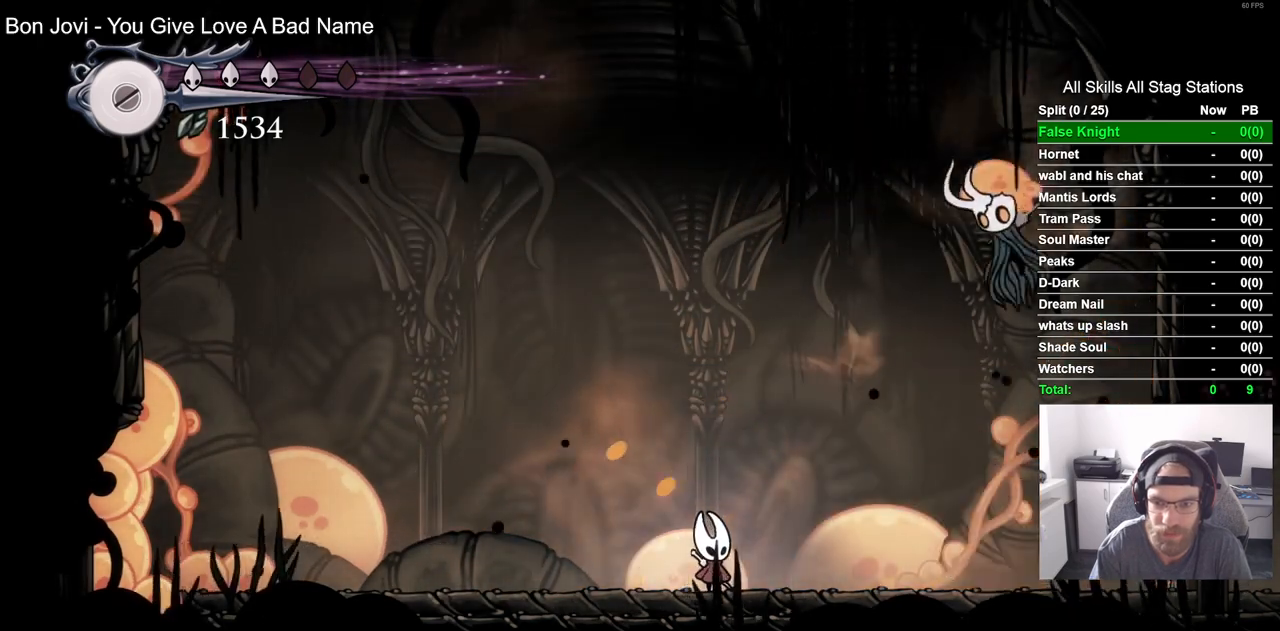
{"buttons": [], "left_stick": "center", "right_stick": "center", "events": []}
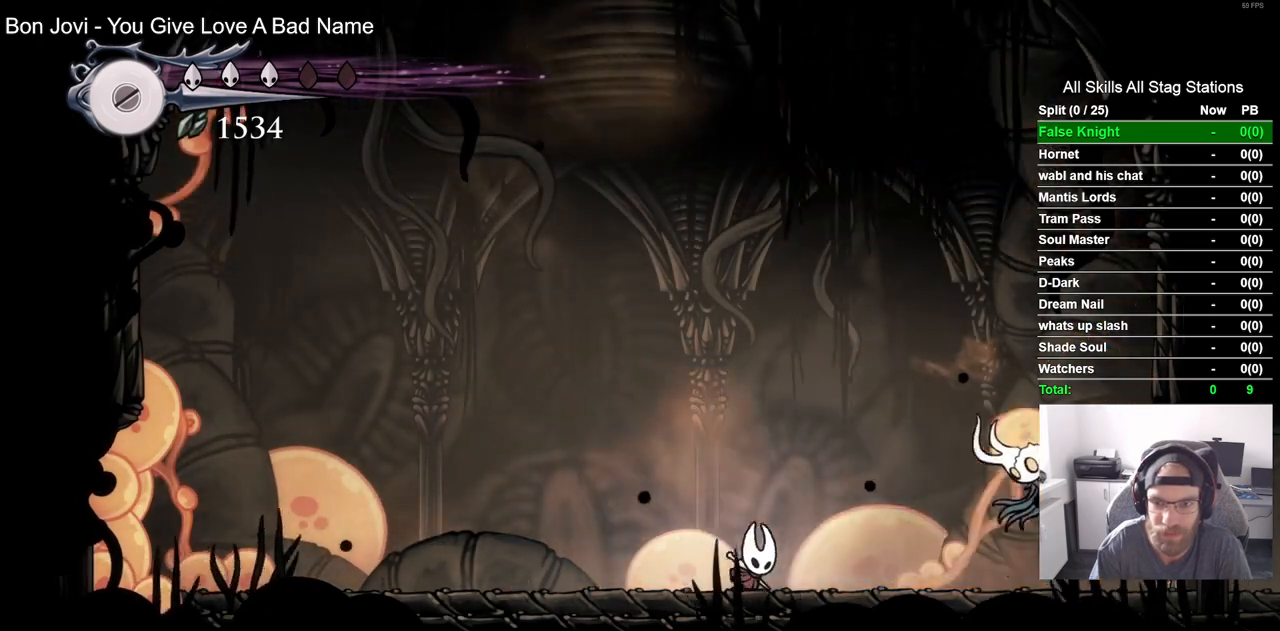
{"buttons": [], "left_stick": "center", "right_stick": "center", "events": [[267, "SQUARE", "down"], [450, "SQUARE", "up"]]}